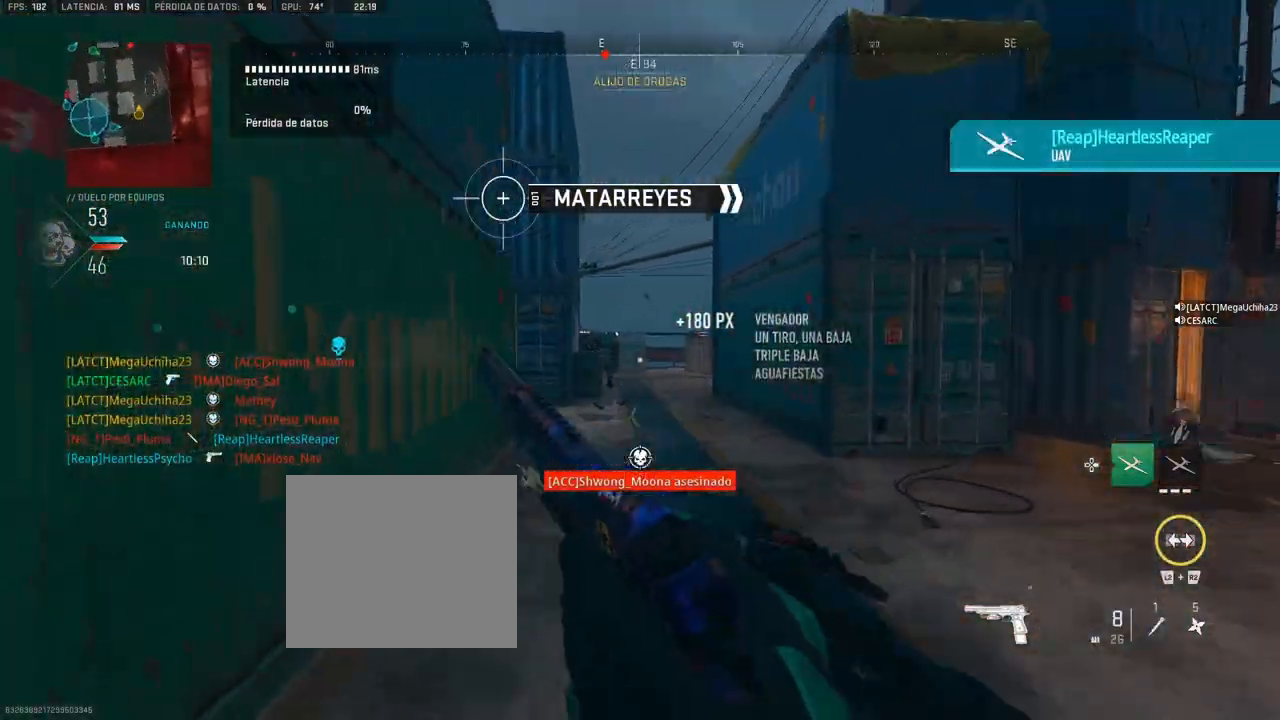
Gameplay with a controller (PlayStation layout); each line is a JSON object with the inputs held at the frame after it. "events" lists button and stick changes between this image and that frame as [ms after this image, input, new state], when the widget could be followed in between.
{"buttons": ["L1"], "left_stick": "up", "right_stick": "center", "events": [[50, "right_stick", "center"], [400, "L1", "down"], [433, "right_stick", "up-left"], [500, "right_stick", "center"]]}
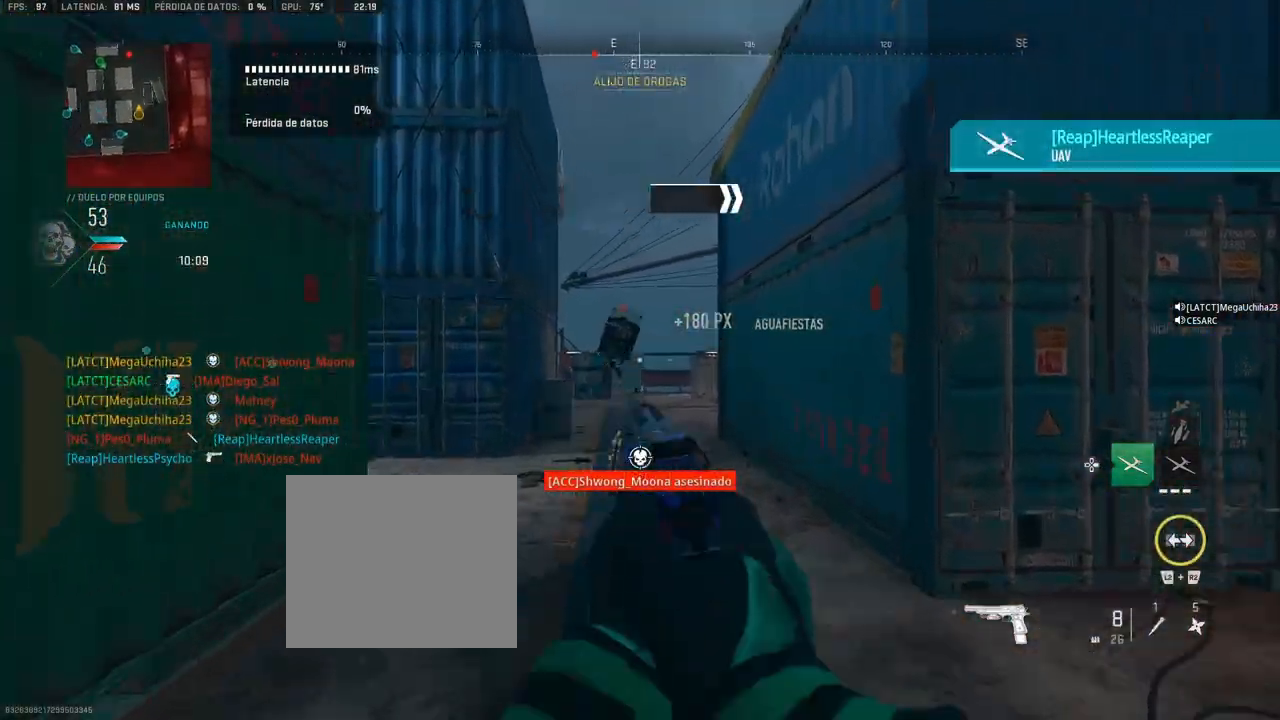
{"buttons": ["L1", "R1"], "left_stick": "right", "right_stick": "down", "events": [[83, "right_stick", "up"], [100, "left_stick", "up-right"], [167, "R1", "down"], [250, "R1", "up"], [267, "left_stick", "right"], [267, "right_stick", "center"], [283, "L1", "up"], [367, "right_stick", "down"], [433, "L1", "down"], [500, "R1", "down"]]}
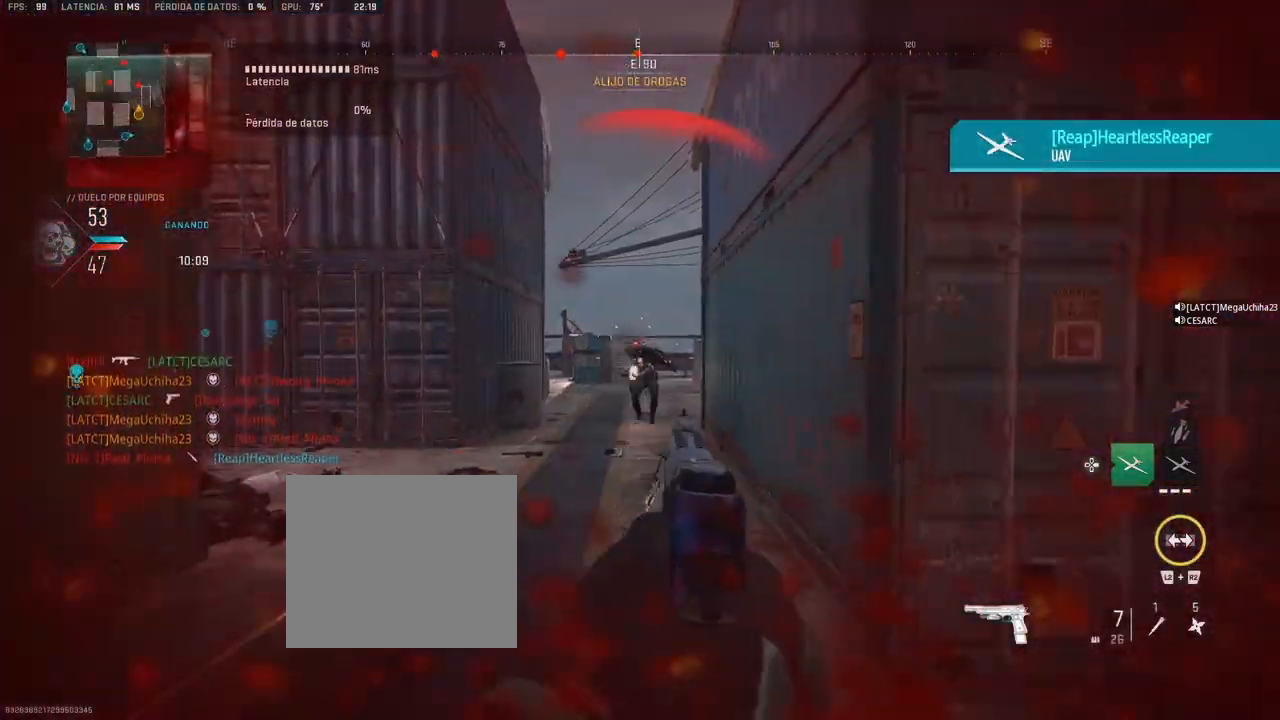
{"buttons": ["L1"], "left_stick": "up-left", "right_stick": "center", "events": [[100, "R1", "up"], [233, "R1", "down"], [233, "right_stick", "center"], [317, "R1", "up"], [433, "left_stick", "up-left"]]}
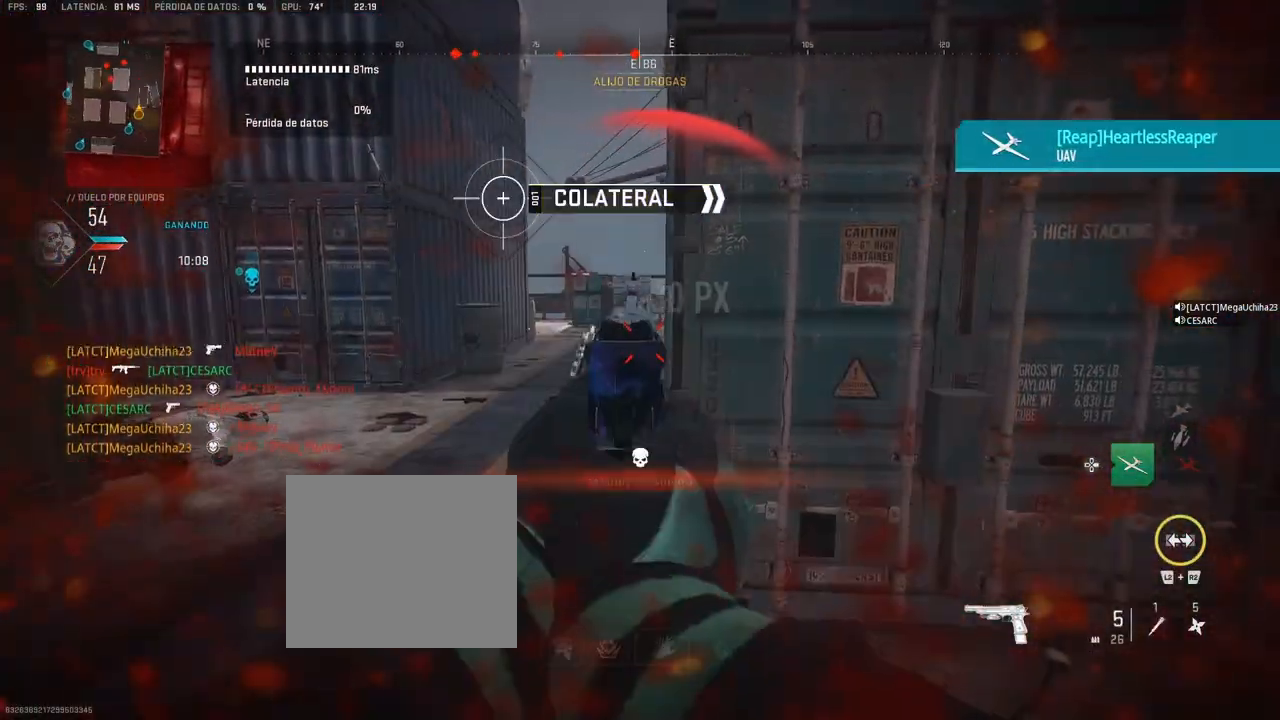
{"buttons": [], "left_stick": "up-right", "right_stick": "right", "events": [[17, "L1", "up"], [183, "L1", "down"], [283, "left_stick", "right"], [400, "left_stick", "up-right"], [417, "L1", "up"], [467, "right_stick", "right"]]}
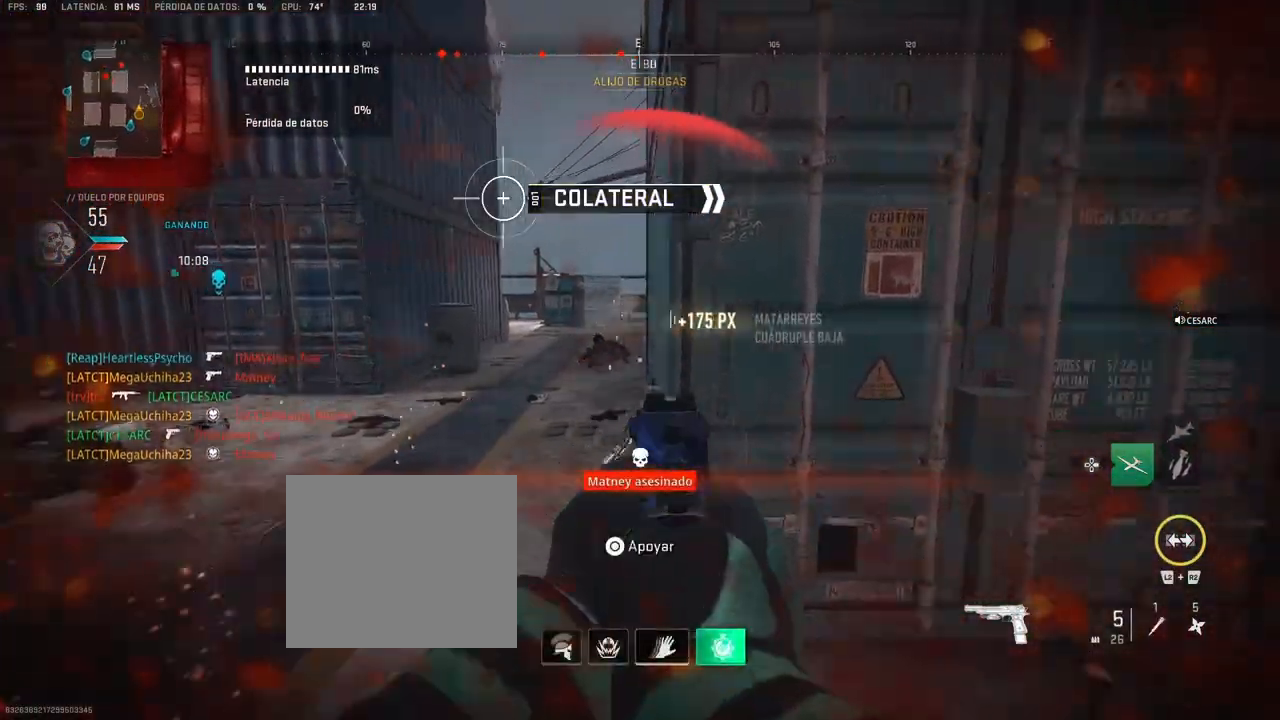
{"buttons": [], "left_stick": "up", "right_stick": "left", "events": [[183, "right_stick", "center"], [283, "left_stick", "up"], [383, "right_stick", "left"]]}
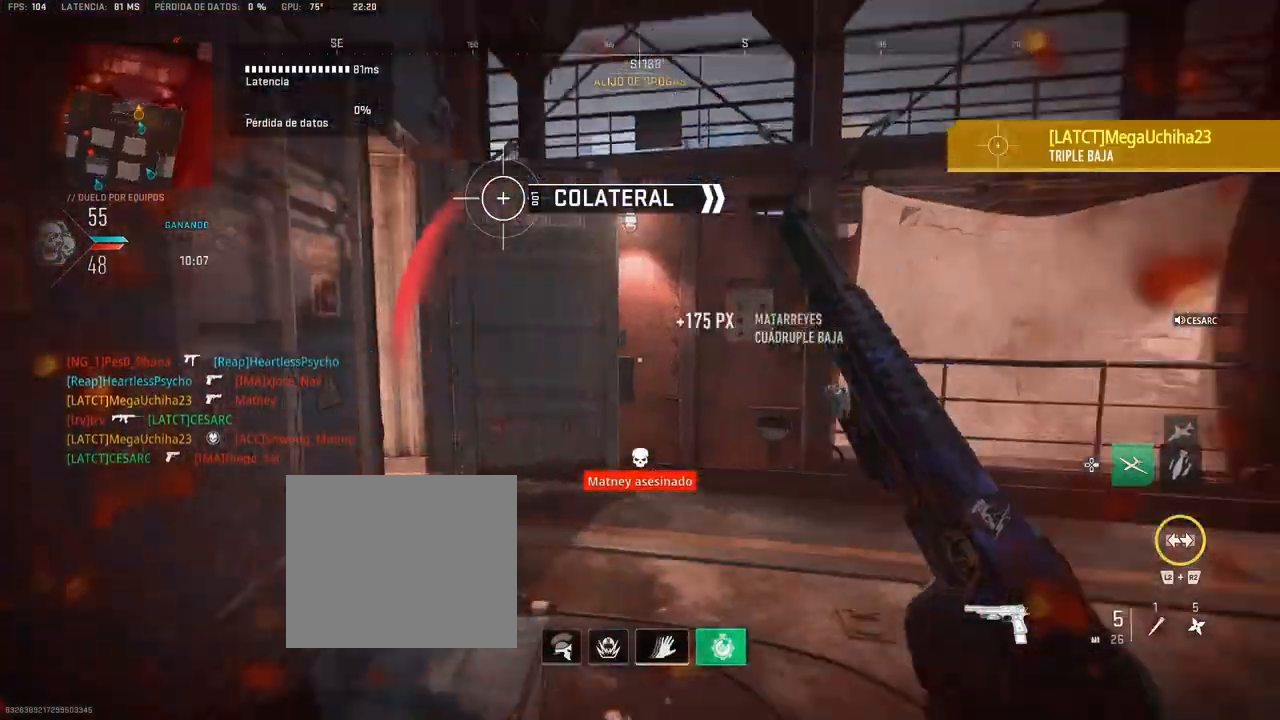
{"buttons": [], "left_stick": "up", "right_stick": "left", "events": [[67, "right_stick", "center"], [183, "right_stick", "left"], [333, "right_stick", "center"], [450, "right_stick", "left"]]}
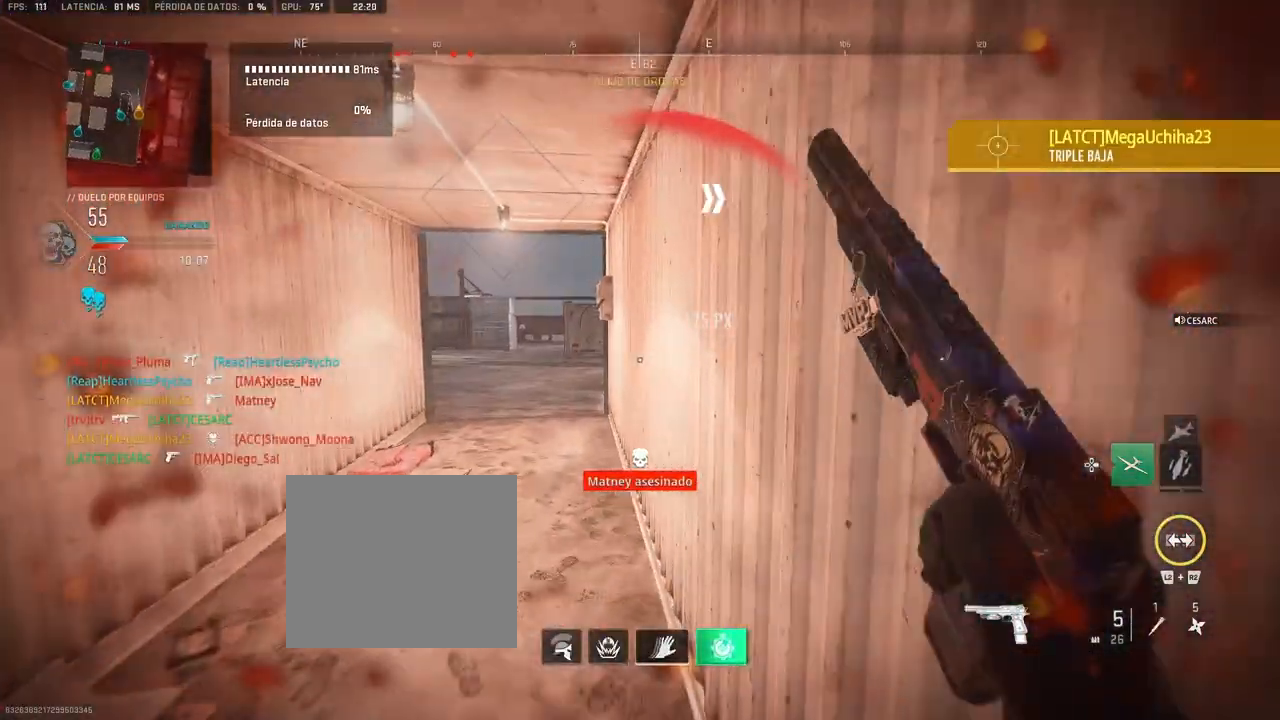
{"buttons": [], "left_stick": "up", "right_stick": "center", "events": [[50, "right_stick", "center"]]}
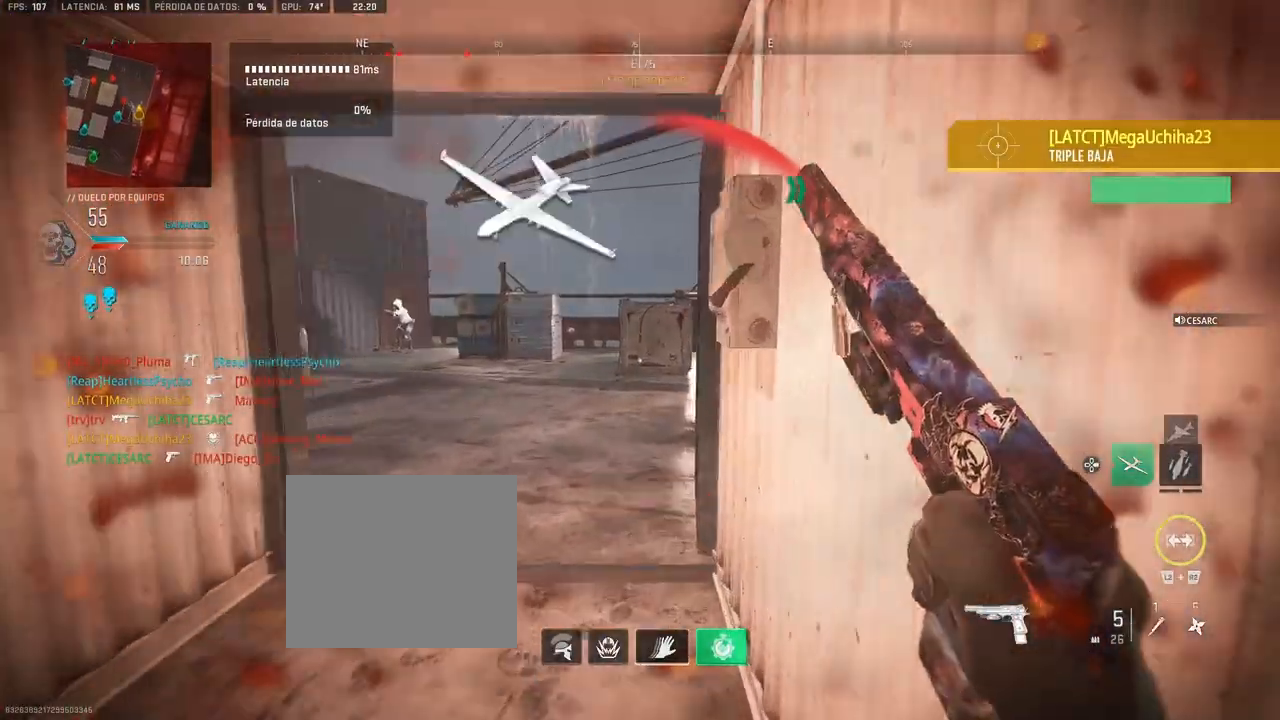
{"buttons": ["R2"], "left_stick": "up", "right_stick": "left", "events": [[117, "right_stick", "left"], [233, "right_stick", "center"], [450, "R2", "down"], [500, "right_stick", "left"]]}
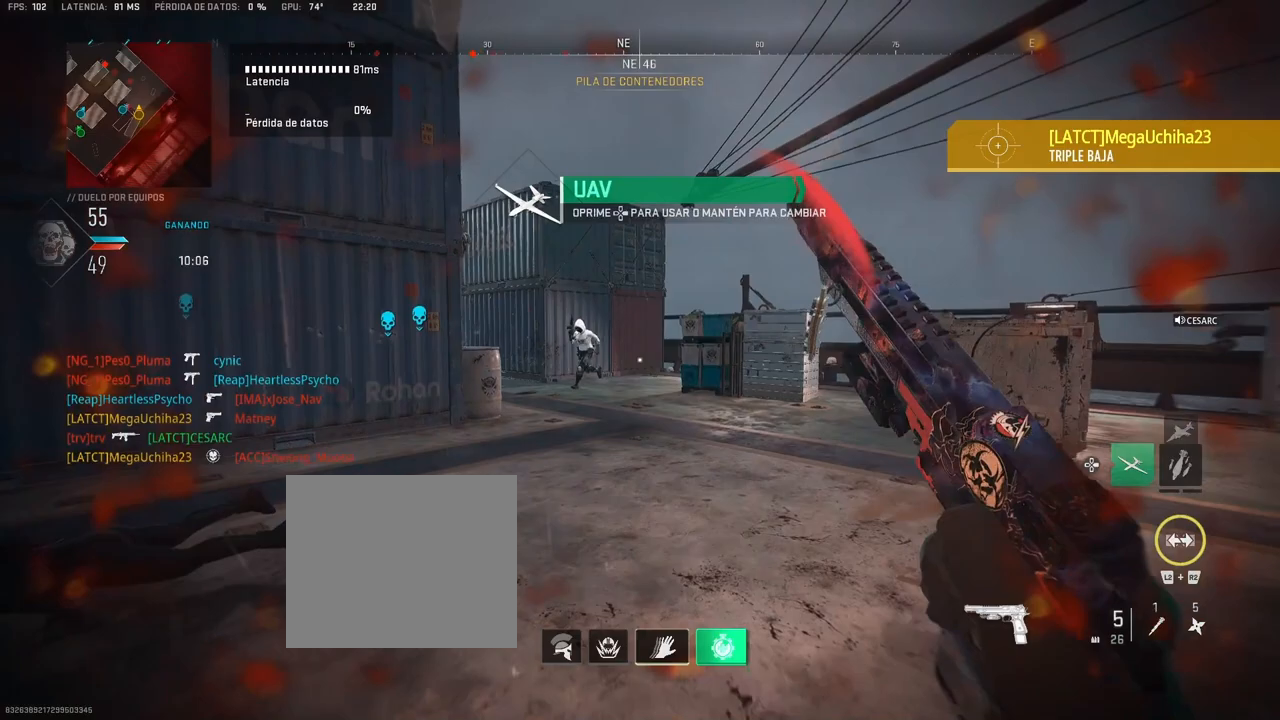
{"buttons": [], "left_stick": "up-right", "right_stick": "right", "events": [[100, "R2", "up"], [100, "right_stick", "center"], [283, "left_stick", "up-right"], [350, "right_stick", "right"]]}
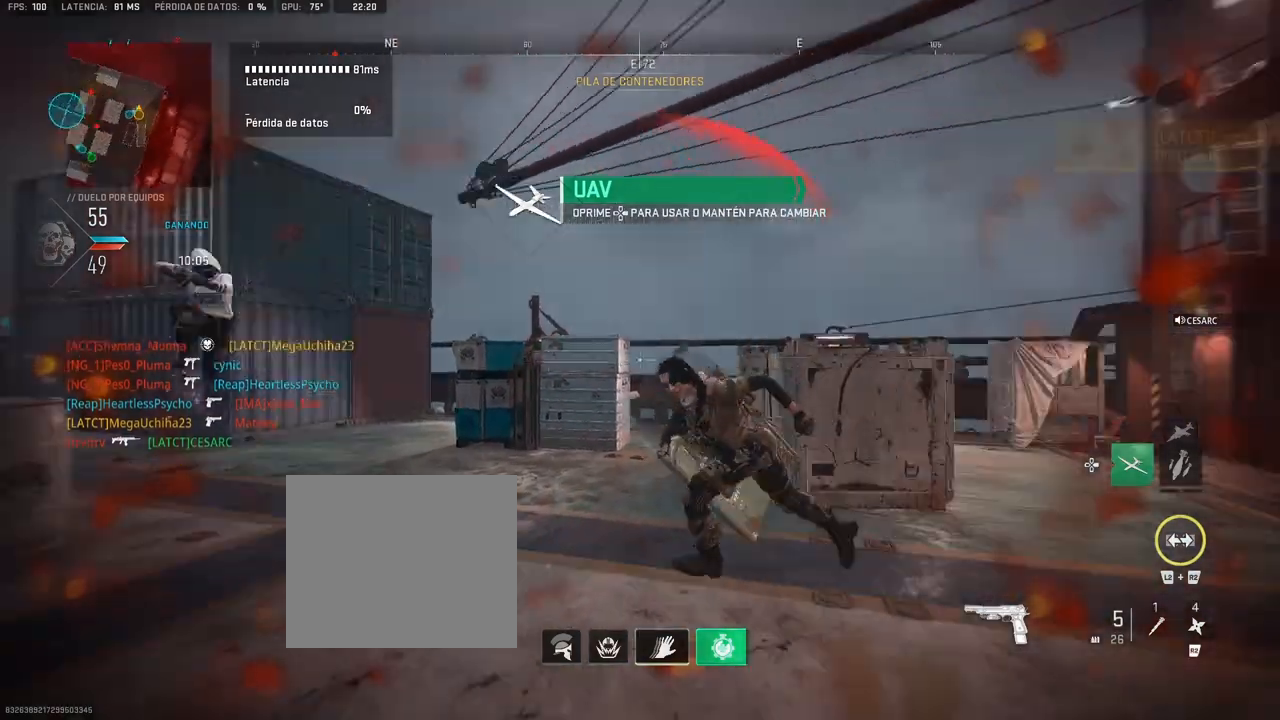
{"buttons": [], "left_stick": "center", "right_stick": "center", "events": [[67, "right_stick", "center"], [233, "right_stick", "left"], [267, "left_stick", "right"], [333, "right_stick", "center"], [417, "left_stick", "center"], [433, "SQUARE", "down"], [483, "SQUARE", "up"]]}
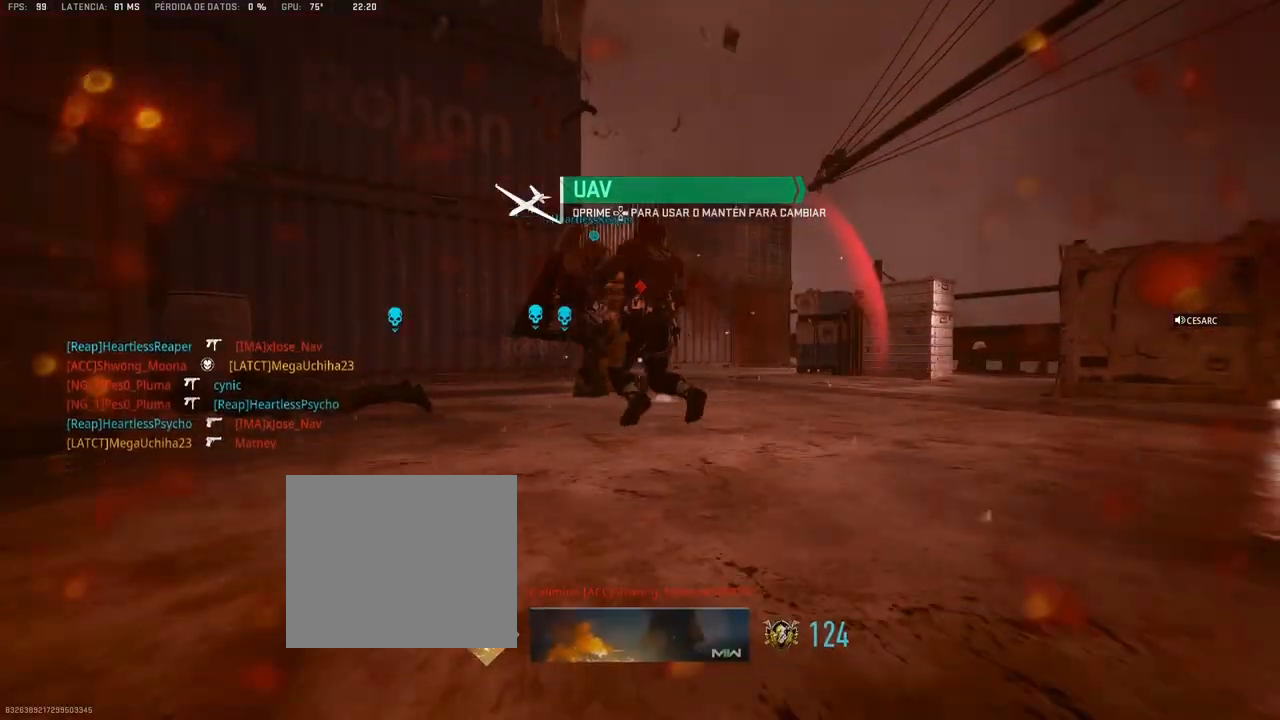
{"buttons": [], "left_stick": "center", "right_stick": "center", "events": [[50, "SQUARE", "down"], [100, "SQUARE", "up"], [167, "SQUARE", "down"], [217, "SQUARE", "up"], [283, "SQUARE", "down"], [333, "SQUARE", "up"], [417, "SQUARE", "down"], [450, "SQUARE", "up"]]}
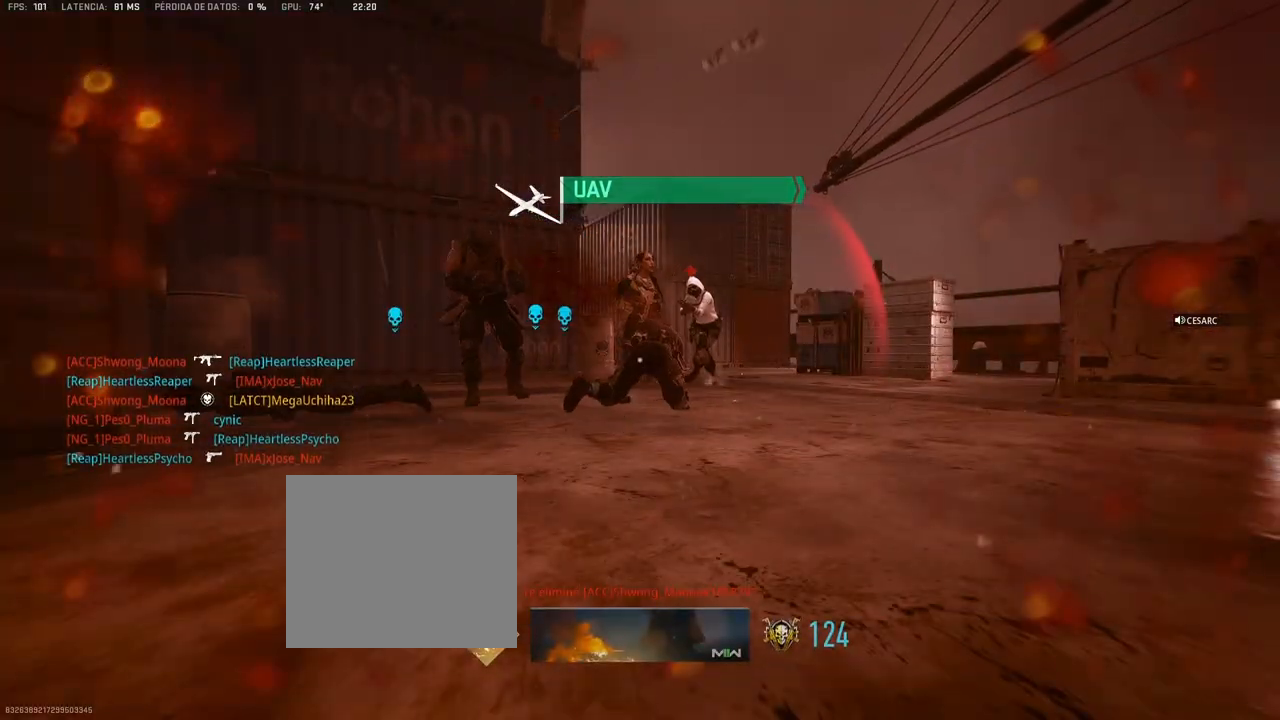
{"buttons": [], "left_stick": "up", "right_stick": "center", "events": [[117, "SQUARE", "down"], [167, "SQUARE", "up"], [183, "SQUARE", "down"], [250, "SQUARE", "up"], [300, "left_stick", "up"]]}
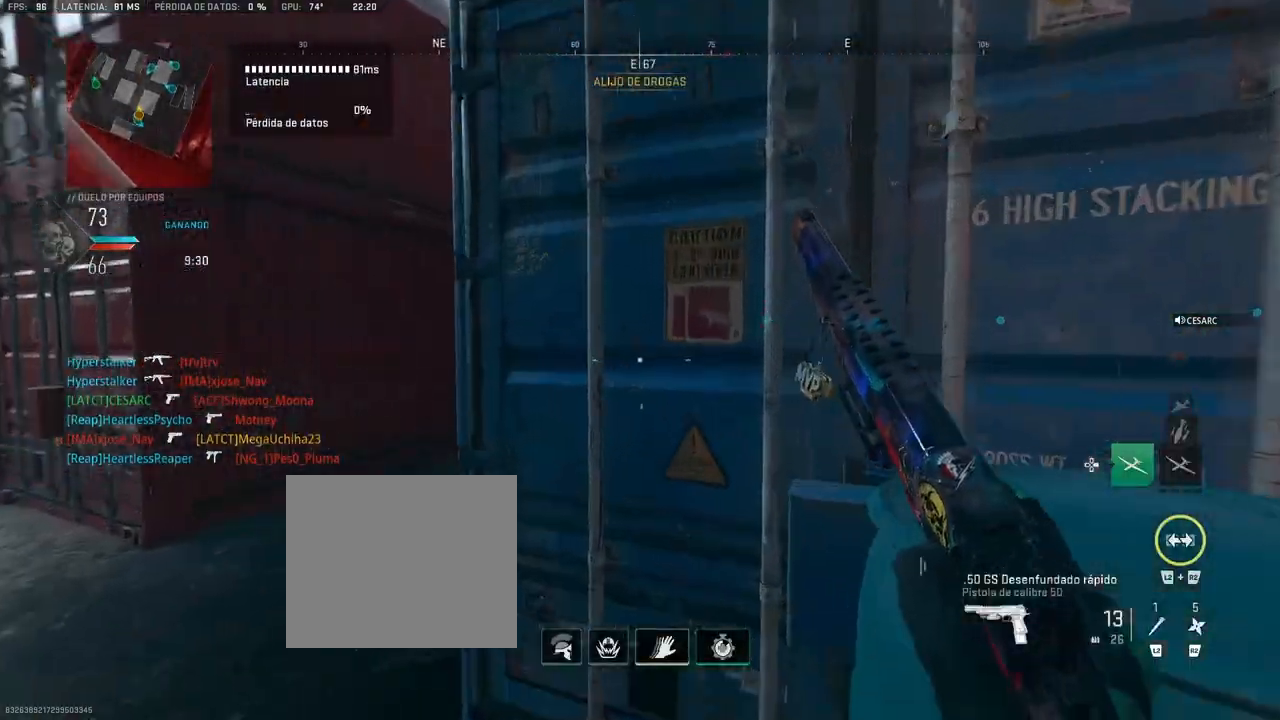
{"buttons": [], "left_stick": "up", "right_stick": "center", "events": [[17, "right_stick", "left"], [167, "right_stick", "center"], [217, "right_stick", "right"], [383, "right_stick", "center"]]}
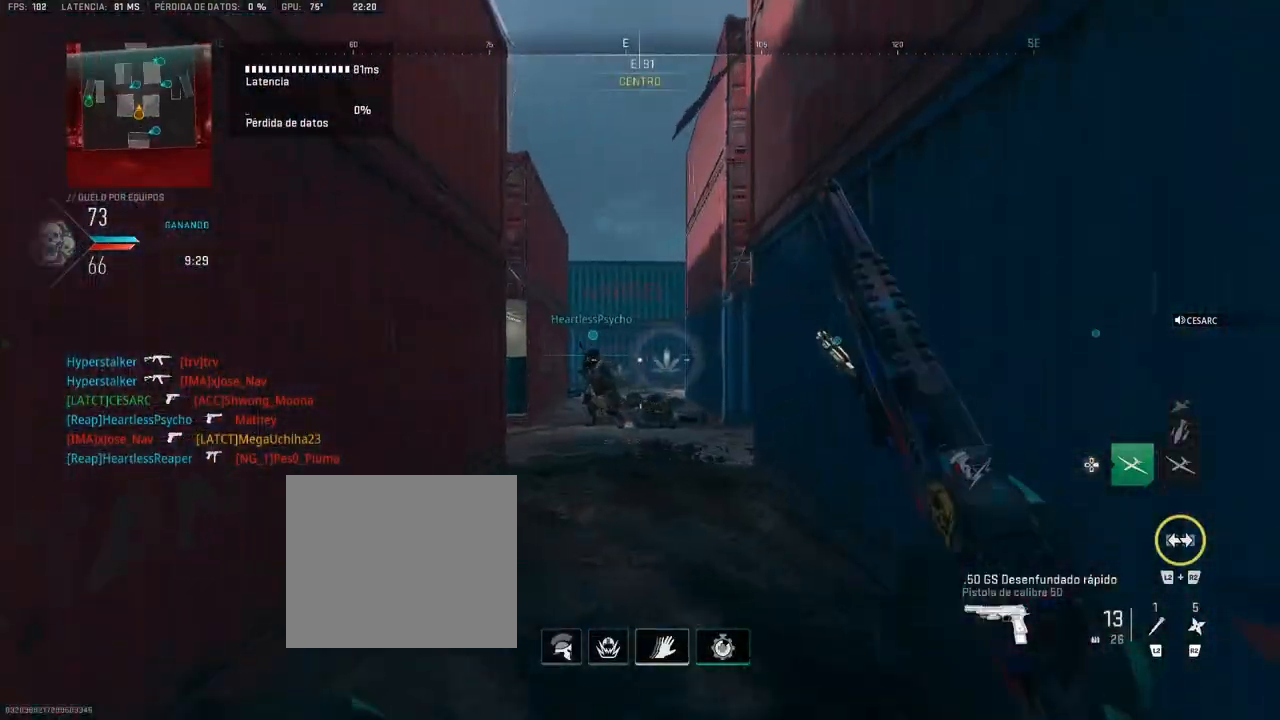
{"buttons": [], "left_stick": "up", "right_stick": "center", "events": []}
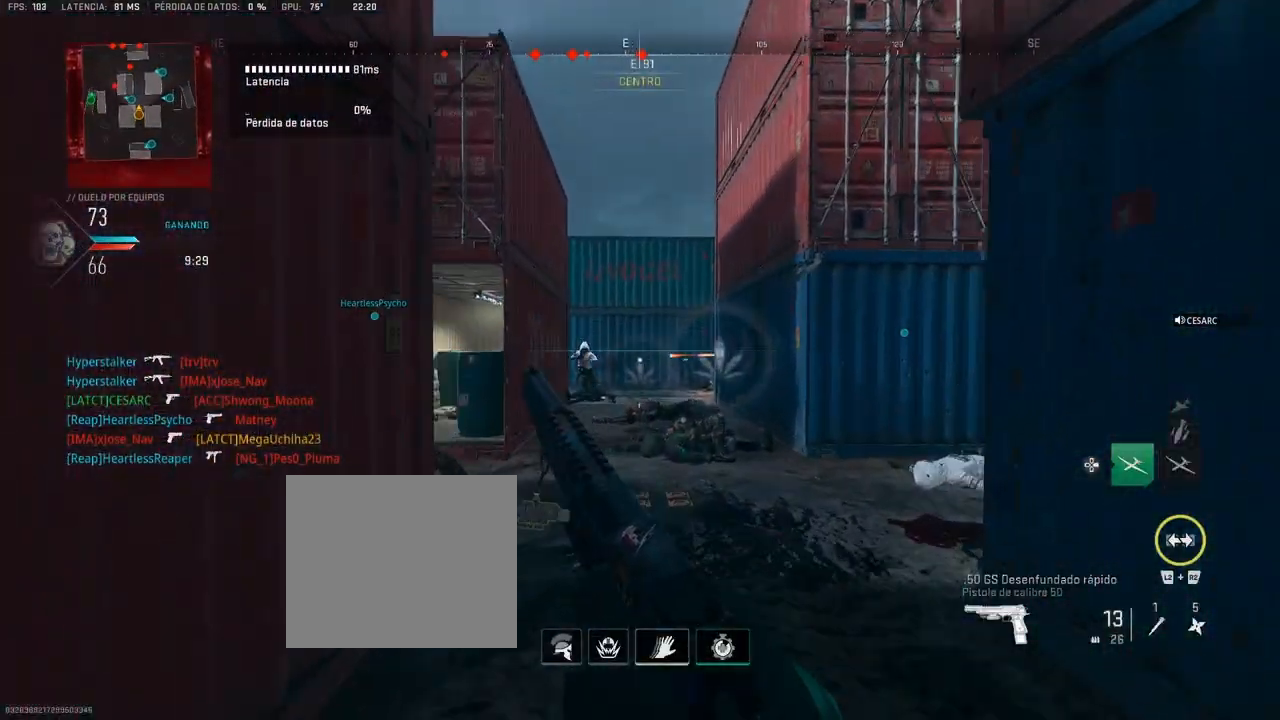
{"buttons": ["L1"], "left_stick": "up-left", "right_stick": "down", "events": [[283, "L1", "down"], [350, "left_stick", "up-left"], [400, "right_stick", "down"]]}
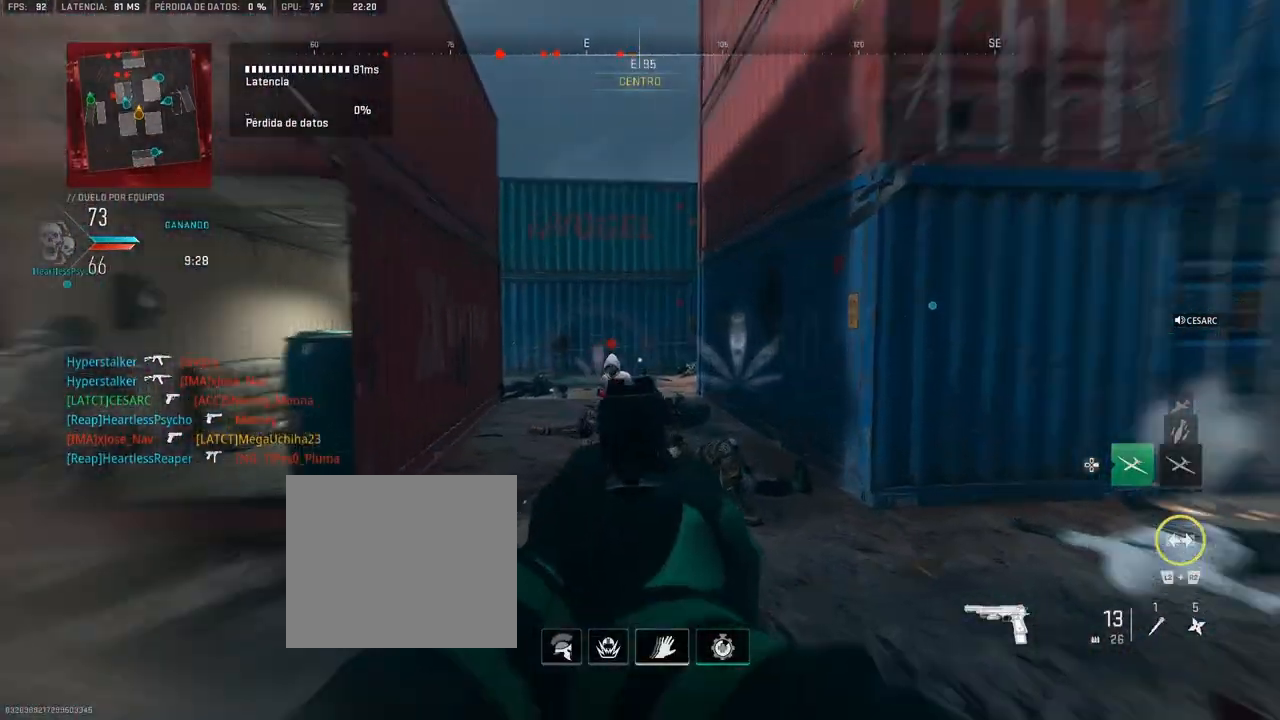
{"buttons": [], "left_stick": "up-right", "right_stick": "right", "events": [[33, "R1", "down"], [67, "left_stick", "up-right"], [67, "right_stick", "up"], [133, "right_stick", "center"], [150, "R1", "up"], [200, "L1", "up"], [217, "left_stick", "right"], [367, "left_stick", "up-right"], [450, "right_stick", "right"]]}
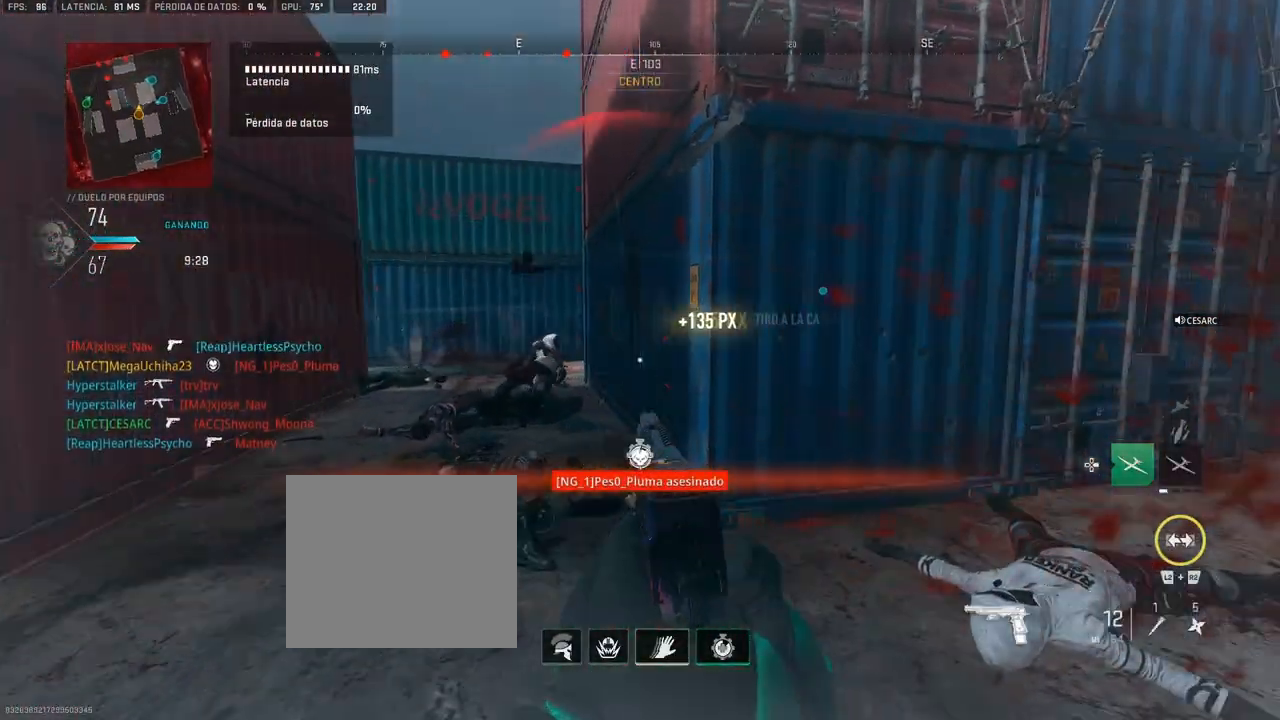
{"buttons": [], "left_stick": "up-right", "right_stick": "center", "events": [[133, "right_stick", "center"], [367, "right_stick", "up-right"], [433, "right_stick", "center"]]}
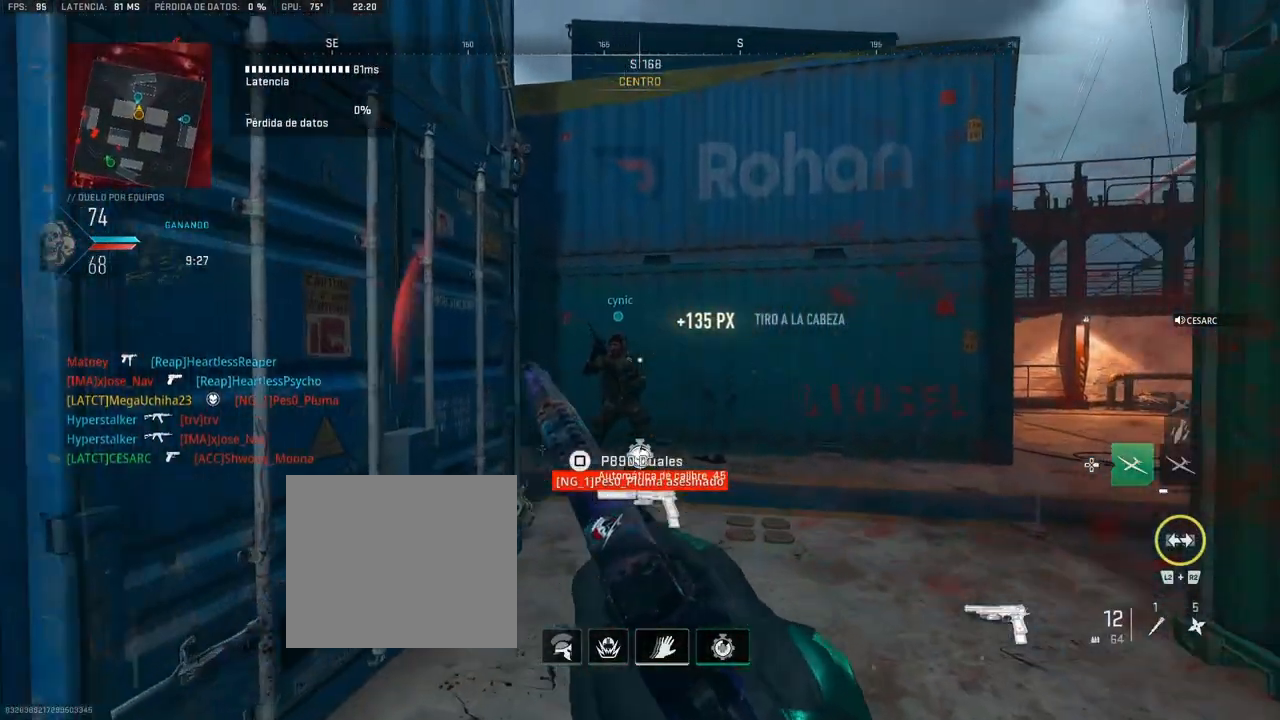
{"buttons": [], "left_stick": "up", "right_stick": "left", "events": [[100, "right_stick", "left"], [250, "right_stick", "center"], [433, "right_stick", "left"], [483, "left_stick", "up"]]}
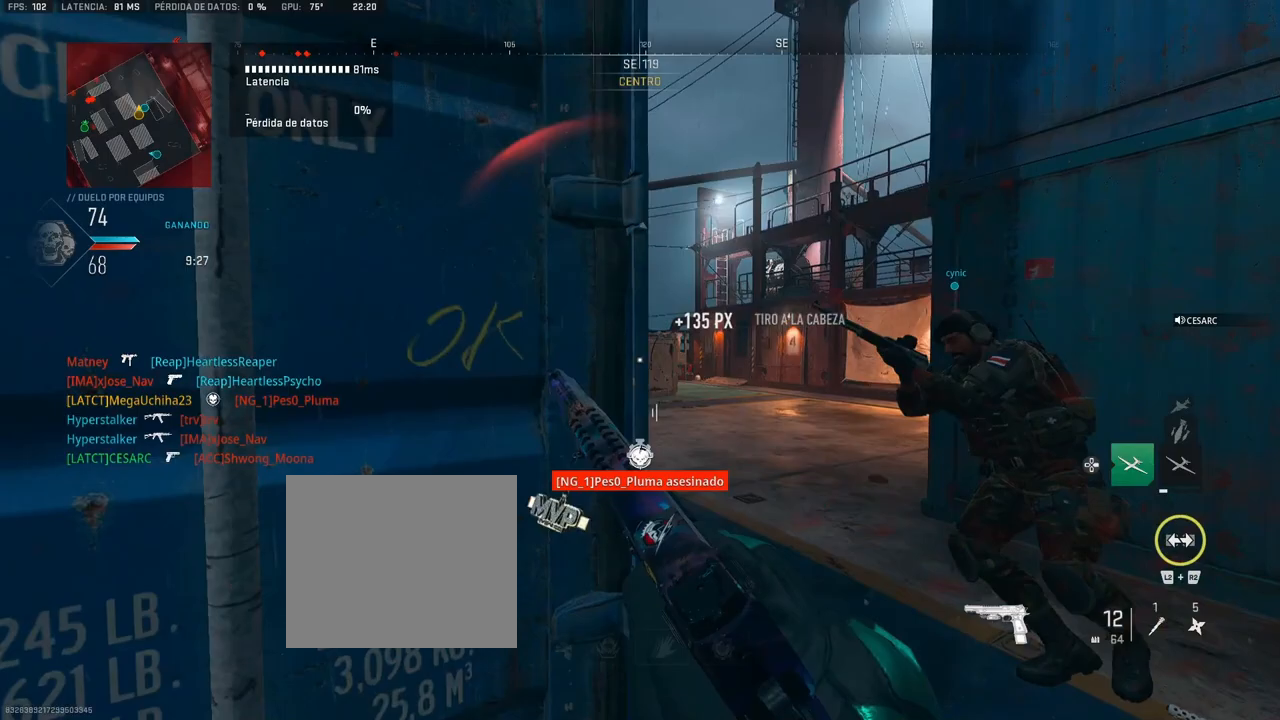
{"buttons": [], "left_stick": "up", "right_stick": "center", "events": [[50, "right_stick", "center"], [217, "right_stick", "left"], [267, "right_stick", "center"]]}
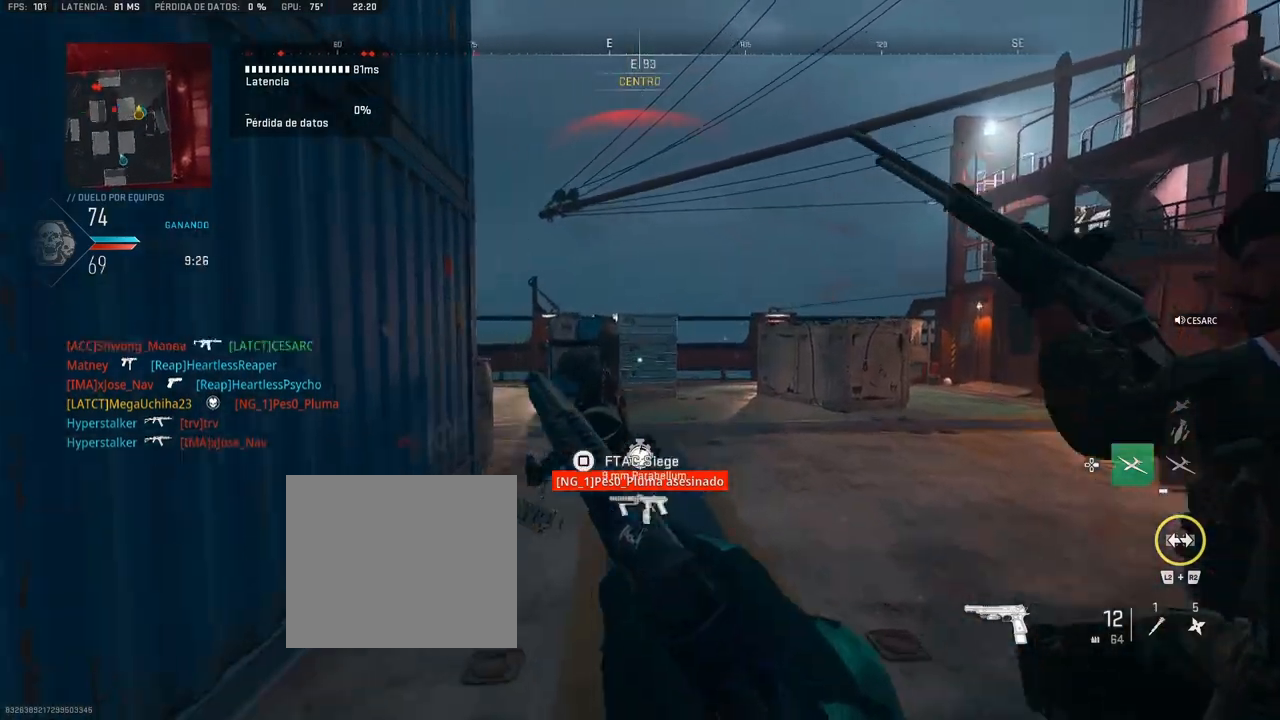
{"buttons": [], "left_stick": "up", "right_stick": "center", "events": [[17, "right_stick", "left"], [100, "right_stick", "center"], [217, "right_stick", "right"], [400, "right_stick", "center"]]}
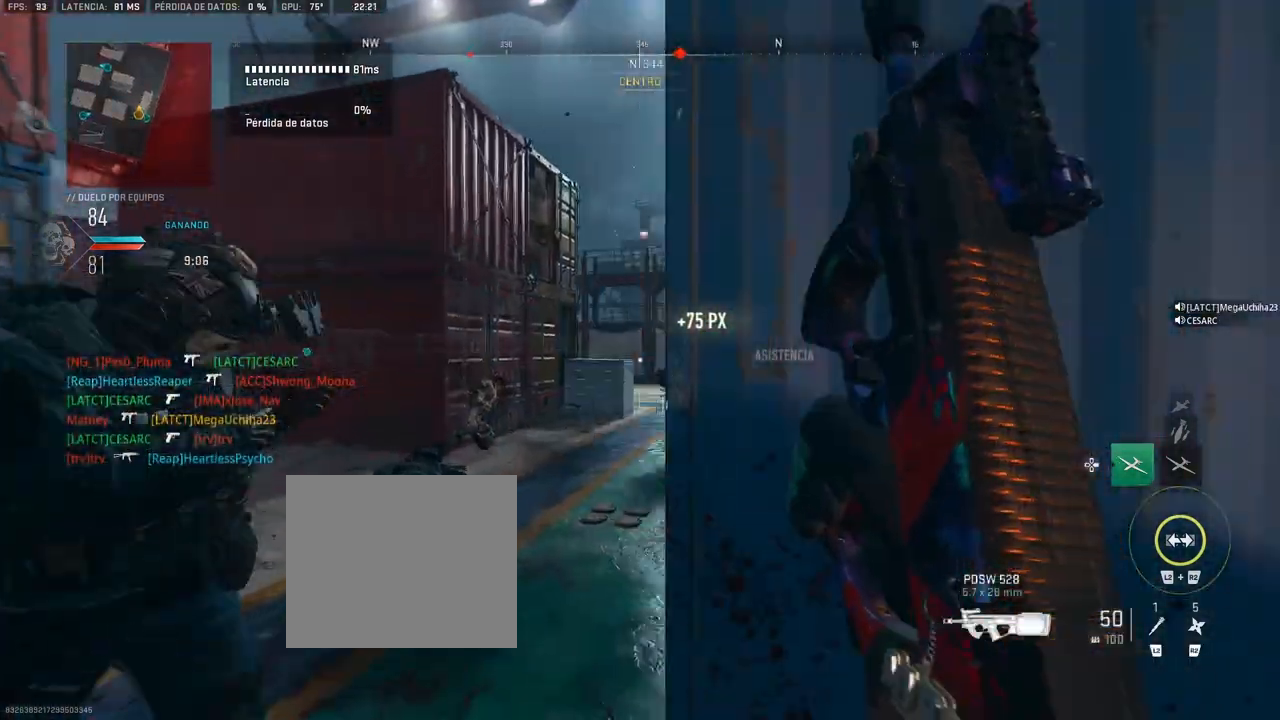
{"buttons": ["L1", "R1"], "left_stick": "left", "right_stick": "left", "events": [[267, "L1", "down"], [367, "right_stick", "left"], [400, "left_stick", "left"], [450, "R1", "down"]]}
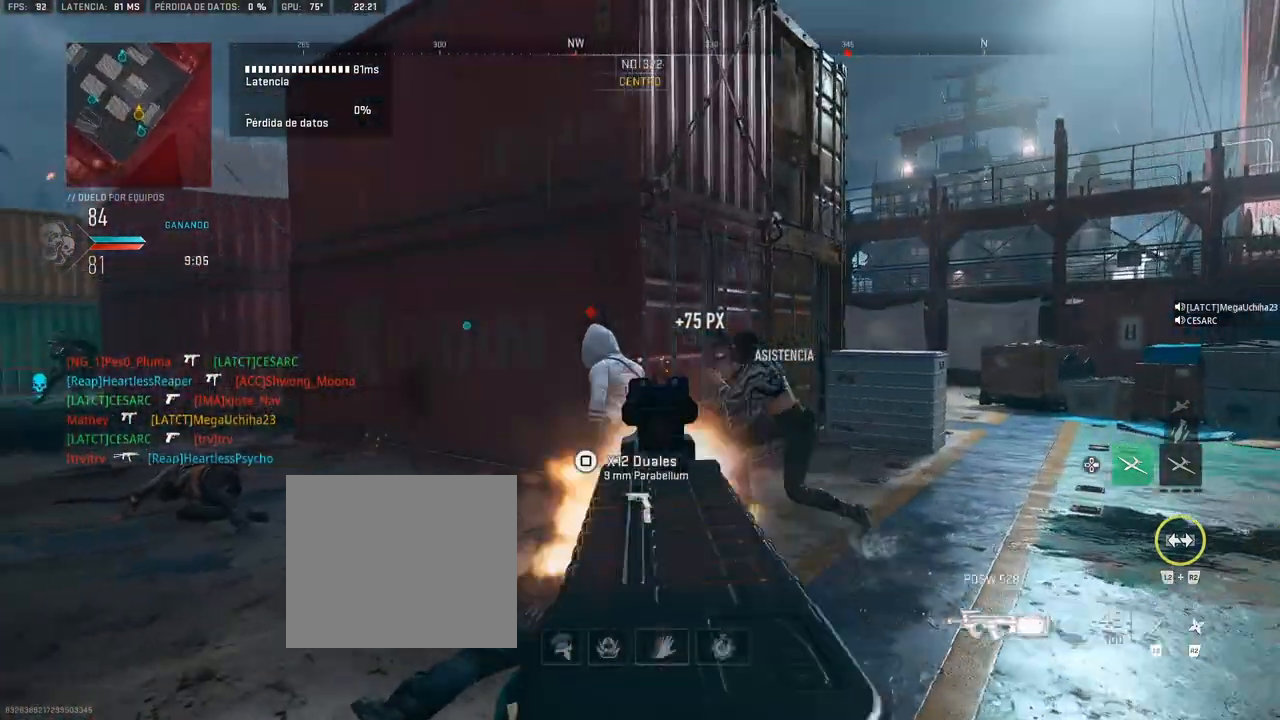
{"buttons": ["L1"], "left_stick": "up-right", "right_stick": "right", "events": [[133, "right_stick", "center"], [167, "left_stick", "right"], [217, "right_stick", "down"], [433, "left_stick", "up-right"], [433, "right_stick", "right"], [467, "R1", "up"]]}
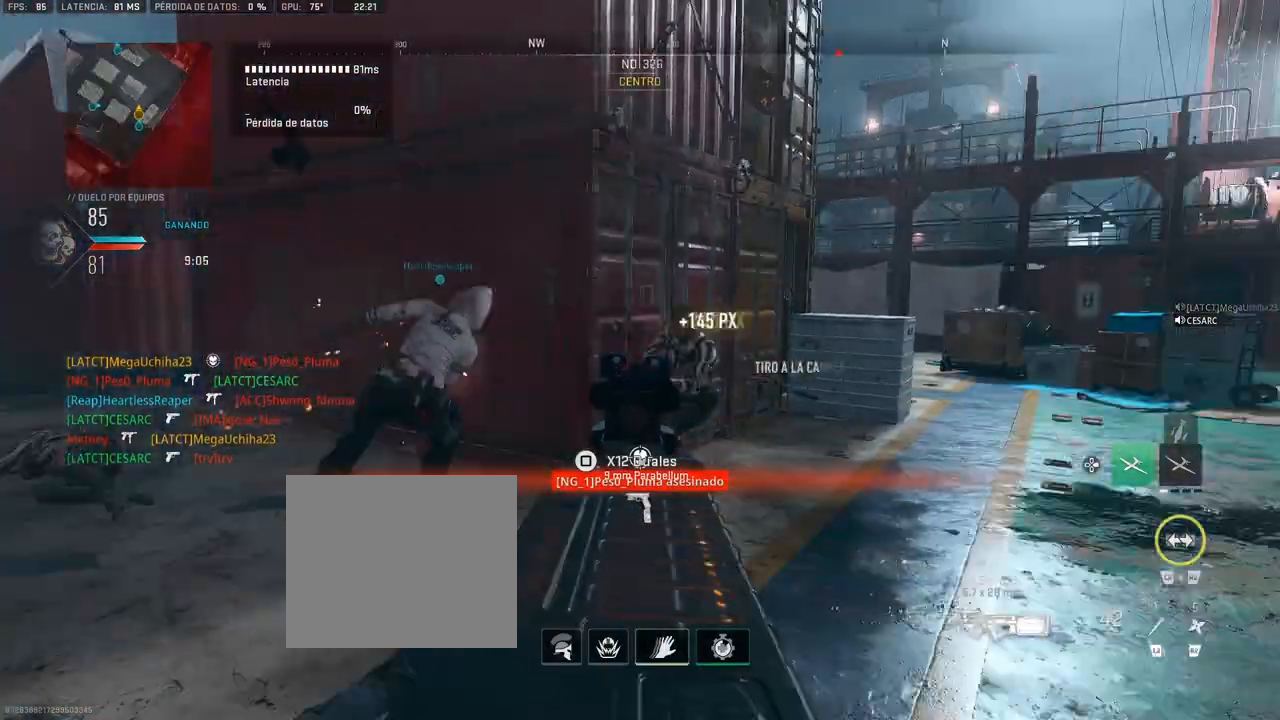
{"buttons": ["R1"], "left_stick": "up-right", "right_stick": "left", "events": [[33, "right_stick", "center"], [67, "R1", "down"], [83, "right_stick", "left"], [183, "right_stick", "center"], [383, "right_stick", "down"], [483, "L1", "up"], [483, "right_stick", "left"]]}
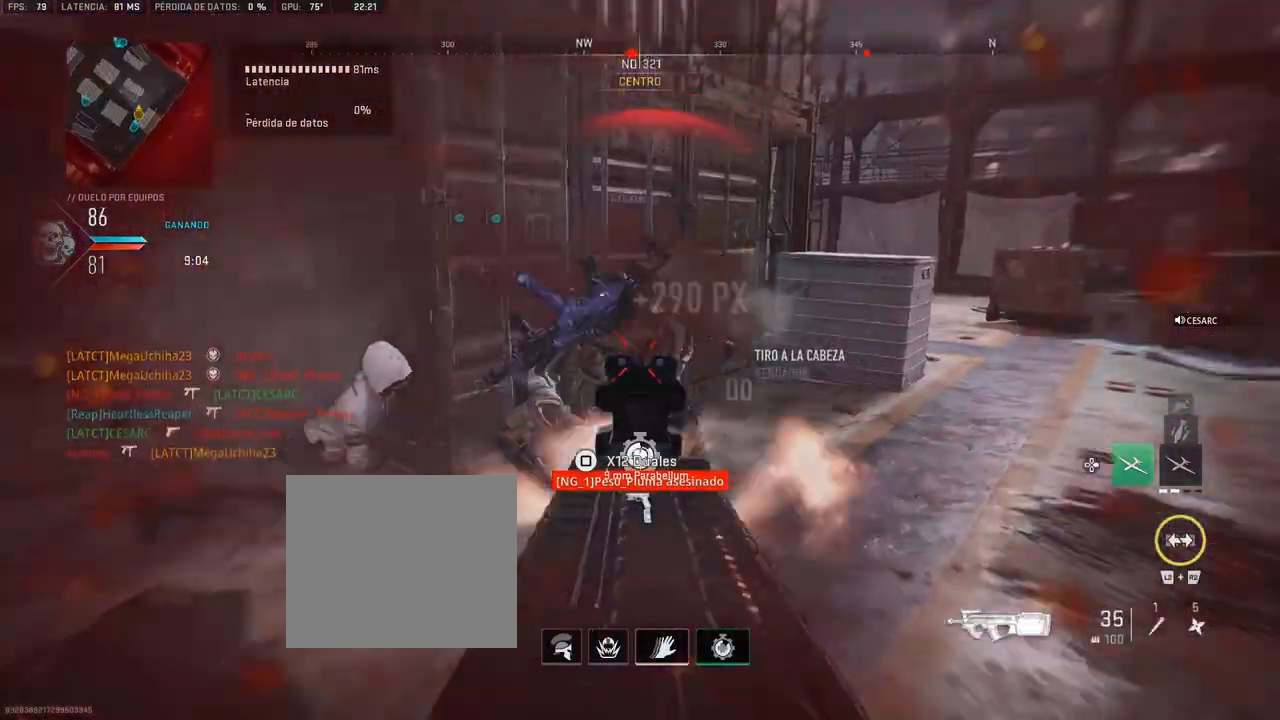
{"buttons": [], "left_stick": "up", "right_stick": "up-right", "events": [[17, "R1", "up"], [50, "left_stick", "up"], [100, "right_stick", "center"], [183, "TRIANGLE", "down"], [233, "TRIANGLE", "up"], [383, "right_stick", "up-right"]]}
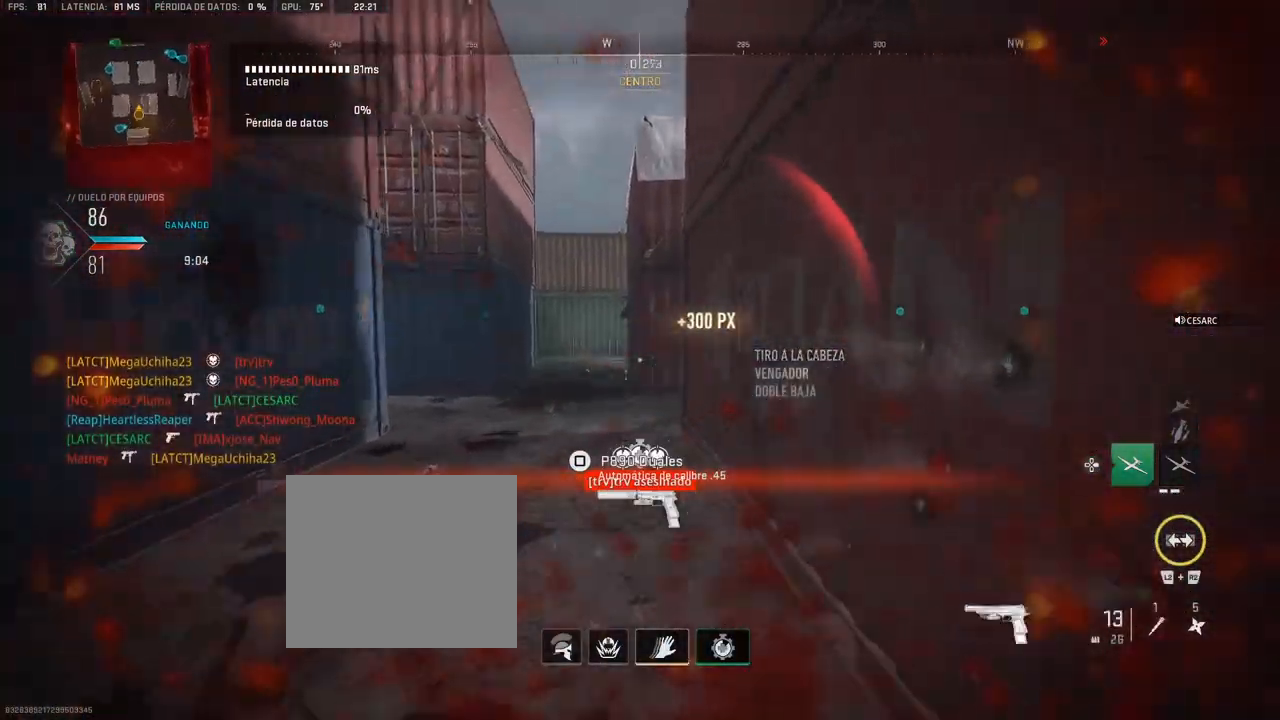
{"buttons": [], "left_stick": "up", "right_stick": "center", "events": [[17, "right_stick", "center"]]}
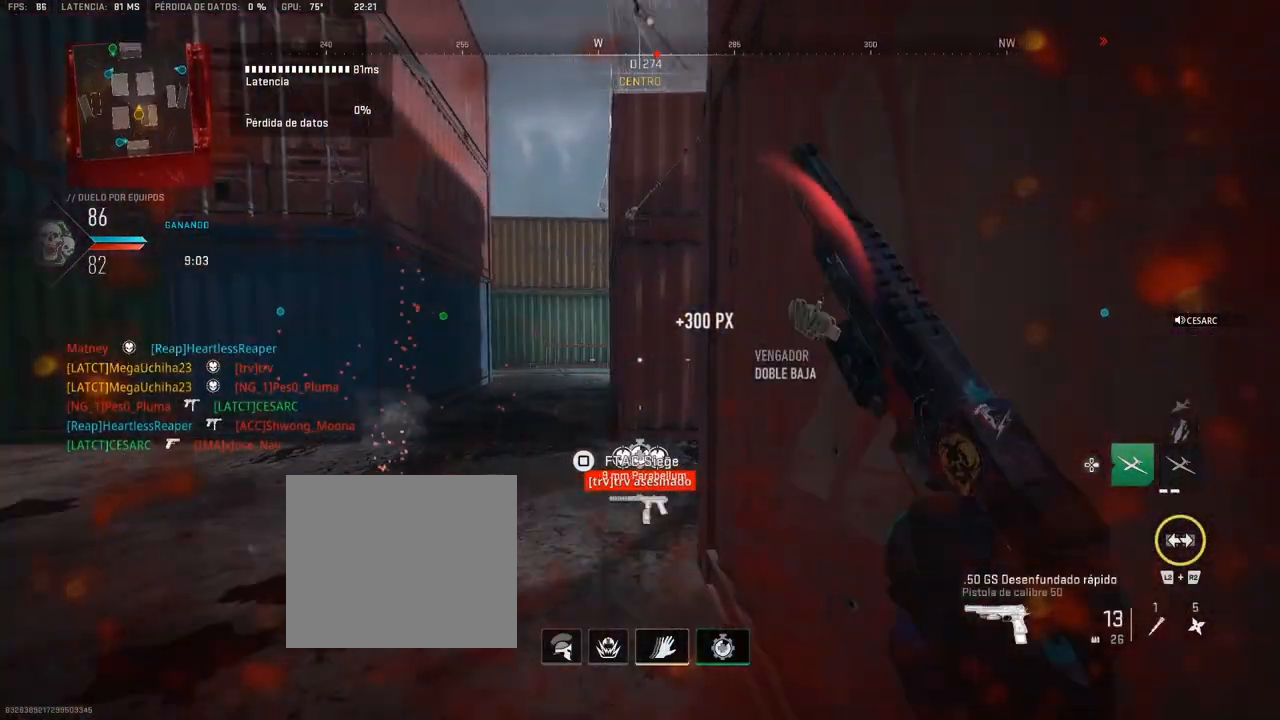
{"buttons": [], "left_stick": "up", "right_stick": "center", "events": [[150, "right_stick", "right"], [317, "right_stick", "center"]]}
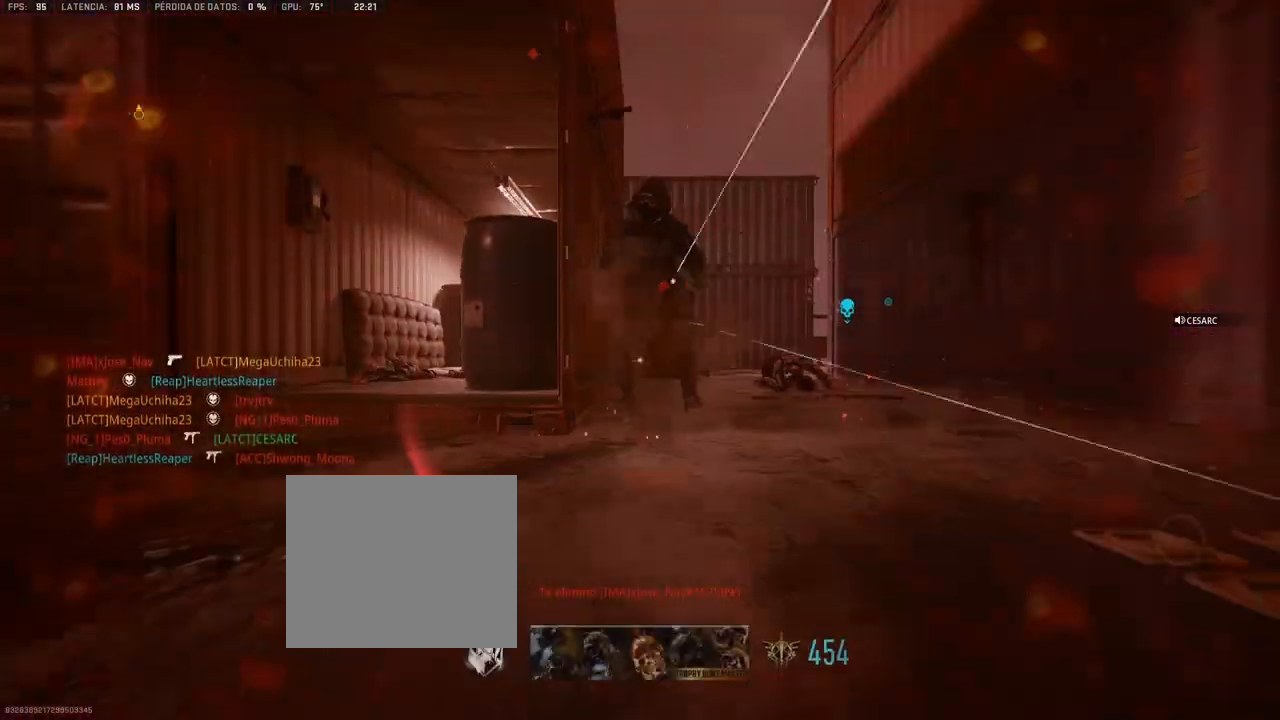
{"buttons": [], "left_stick": "center", "right_stick": "center", "events": [[317, "SQUARE", "down"], [333, "left_stick", "center"], [350, "SQUARE", "up"], [433, "SQUARE", "down"], [483, "SQUARE", "up"]]}
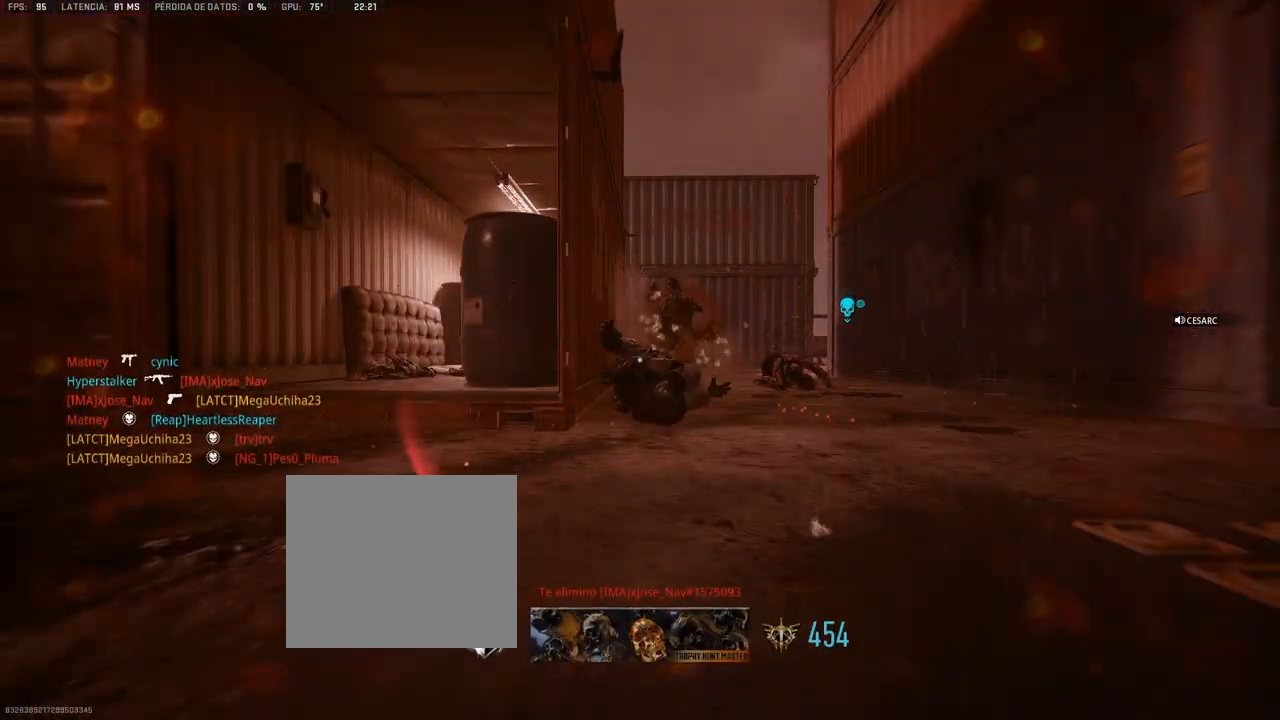
{"buttons": [], "left_stick": "up", "right_stick": "center", "events": [[33, "SQUARE", "down"], [100, "SQUARE", "up"], [167, "SQUARE", "down"], [217, "SQUARE", "up"], [267, "SQUARE", "down"], [333, "SQUARE", "up"], [417, "SQUARE", "down"], [417, "left_stick", "up"], [467, "SQUARE", "up"]]}
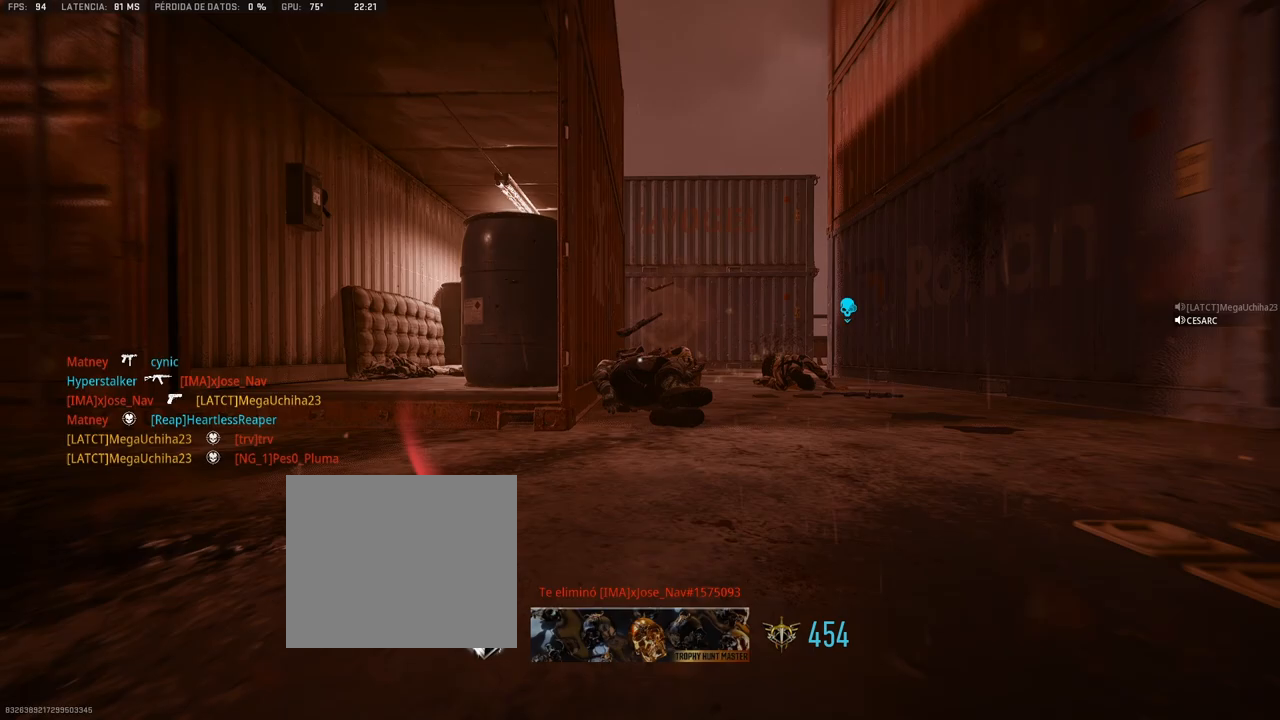
{"buttons": [], "left_stick": "up", "right_stick": "center", "events": [[33, "SQUARE", "down"], [100, "SQUARE", "up"], [183, "SQUARE", "down"], [217, "SQUARE", "up"], [267, "right_stick", "right"], [433, "right_stick", "center"]]}
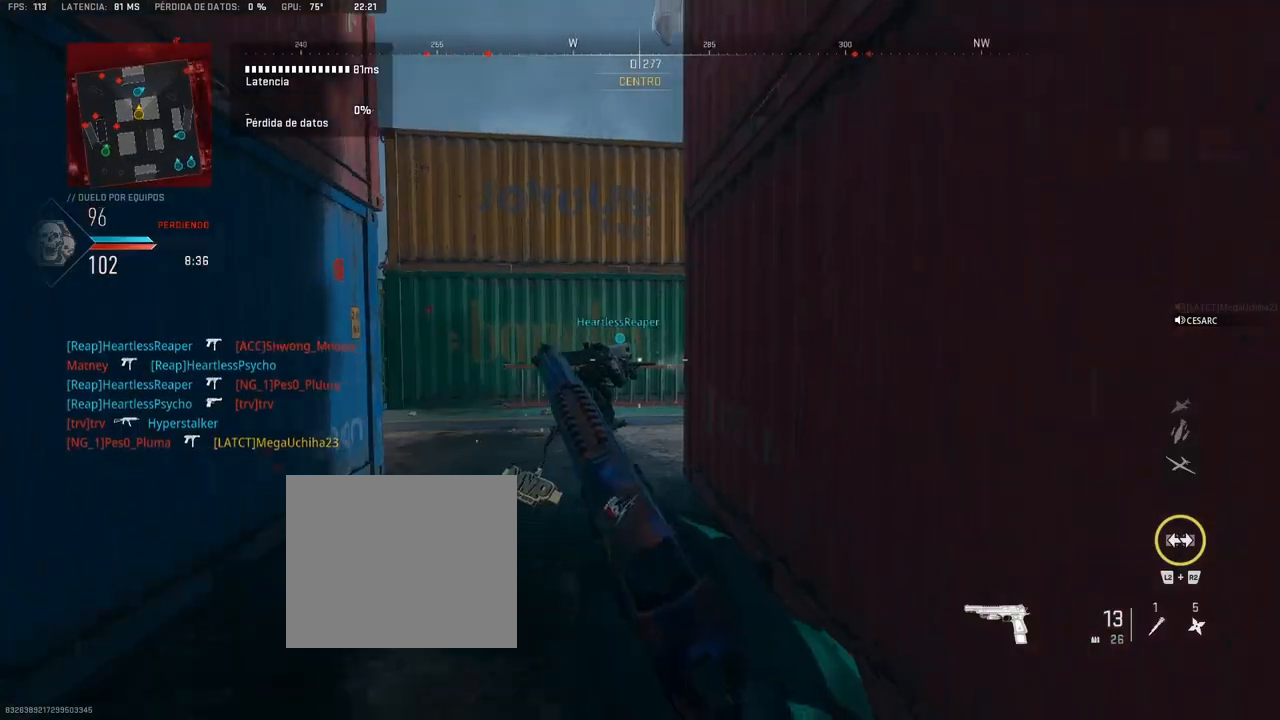
{"buttons": [], "left_stick": "up", "right_stick": "center", "events": [[67, "right_stick", "left"], [183, "right_stick", "center"], [333, "right_stick", "left"], [450, "right_stick", "center"]]}